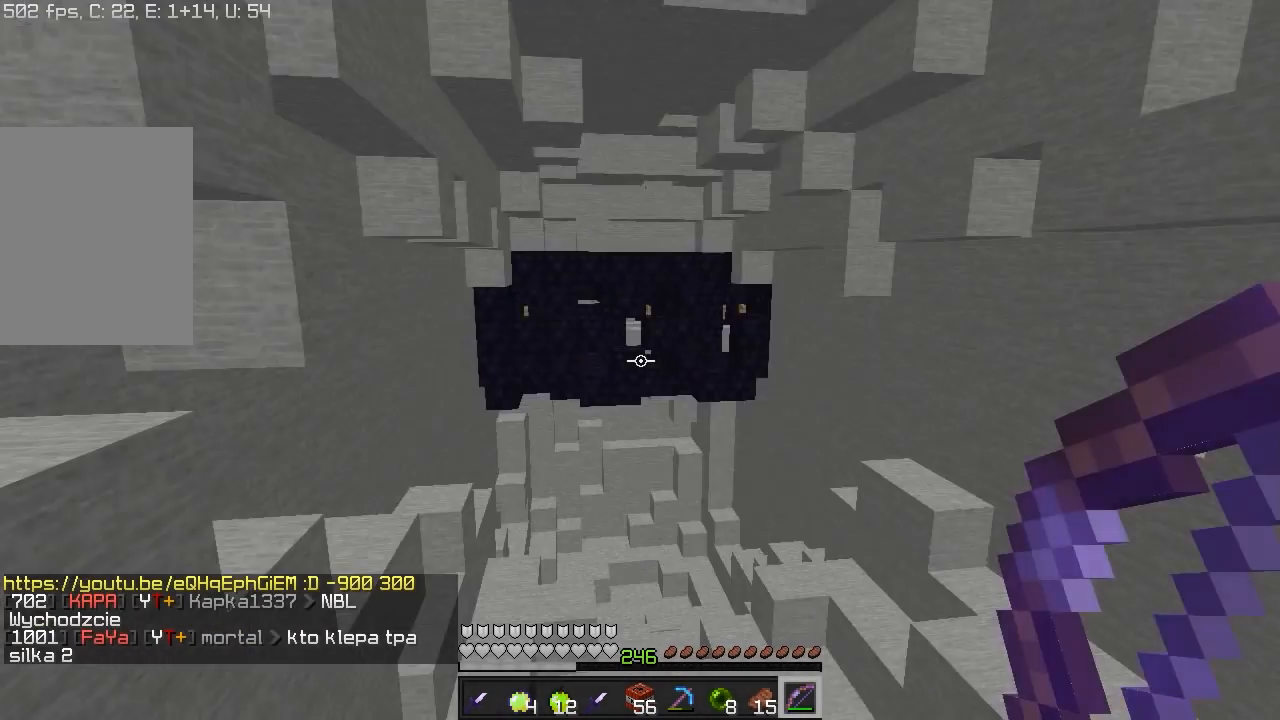
Gameplay with keyboard and mouse; each line is a JSON object with the keys and mouse buttons held at the frame after it. "events" lists presses ("down") and releases ("up") of "a", "d", "s", "w", "mouse_left" and "mouse_right" between this image and that frame as [ms after this image, input, new state], when the widget could be followed in between. "mouse_left", "mouse_right" = the "left", "right" buttons of the "mouse" list. No other keys are recorded. Fast repeated clicks can show as one long hold. Mouse movement is not recorded.
{"keys": ["w"], "mouse": [], "events": [[133, "d", "down"], [217, "w", "down"], [333, "d", "up"]]}
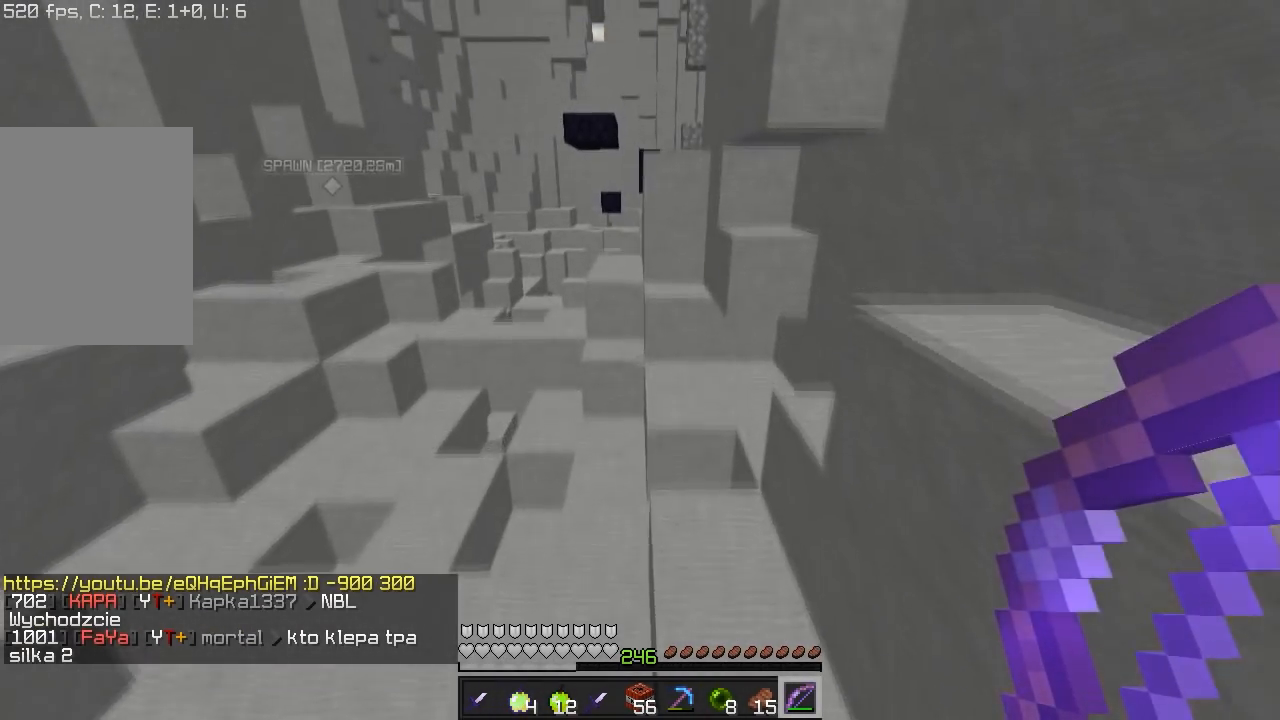
{"keys": ["w"], "mouse": [], "events": [[133, "d", "down"], [350, "d", "up"]]}
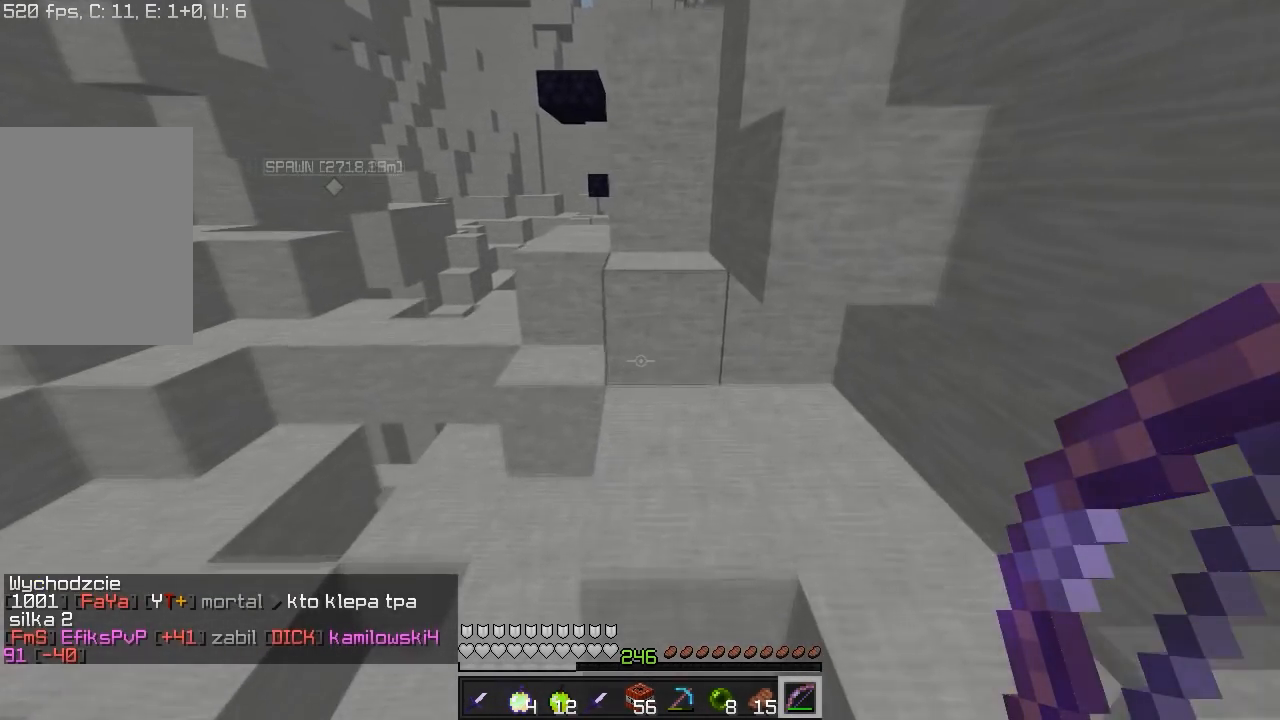
{"keys": ["a", "w"], "mouse": [], "events": [[433, "a", "down"]]}
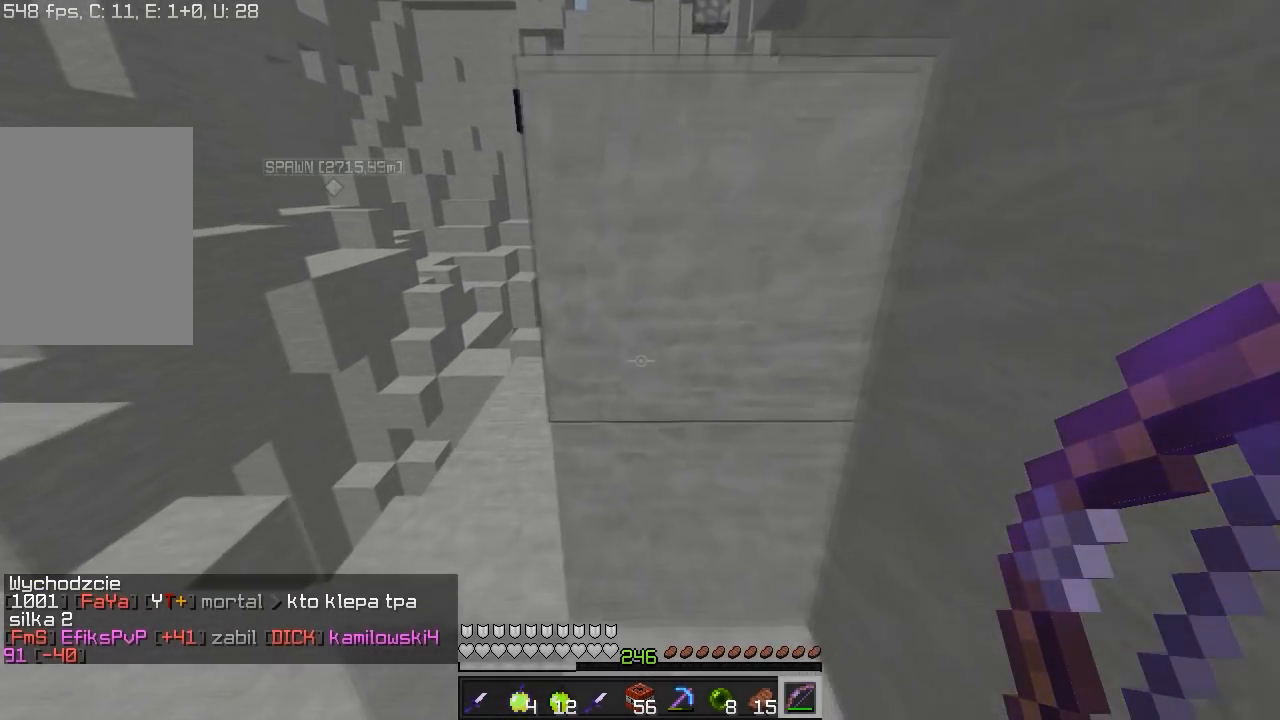
{"keys": ["w"], "mouse": [], "events": [[400, "a", "up"]]}
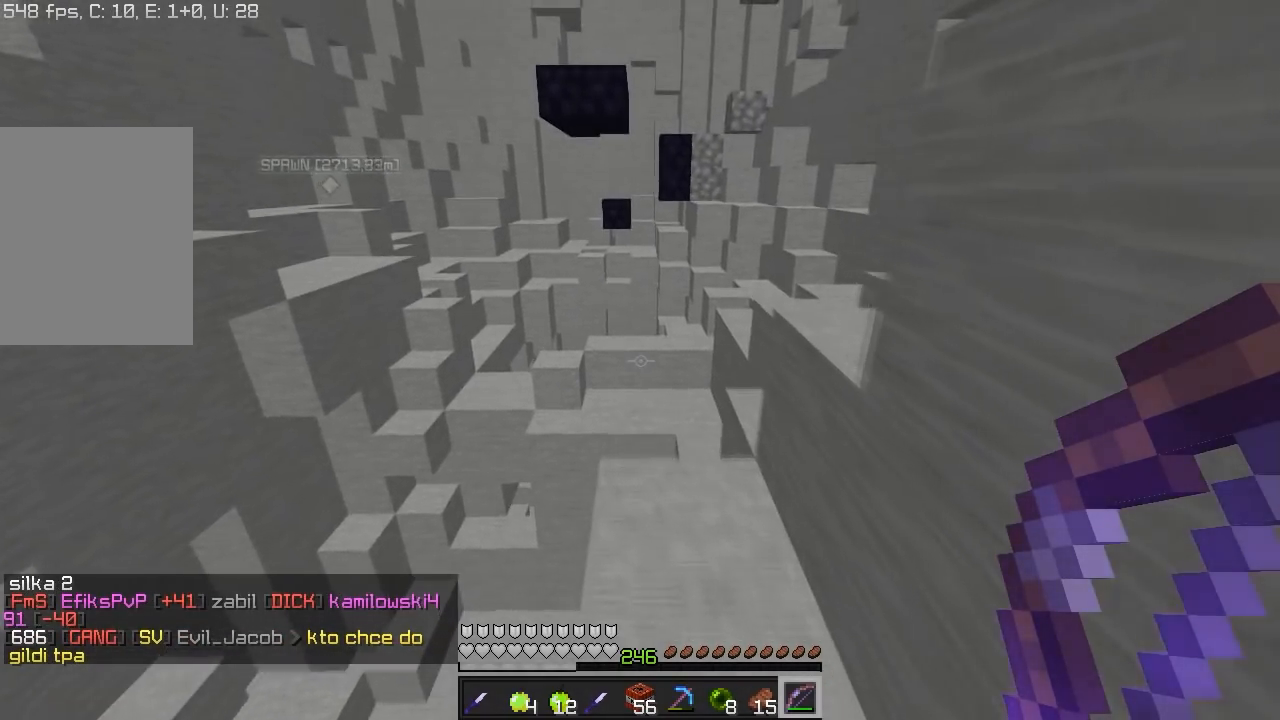
{"keys": ["d", "w"], "mouse": [], "events": [[383, "d", "down"]]}
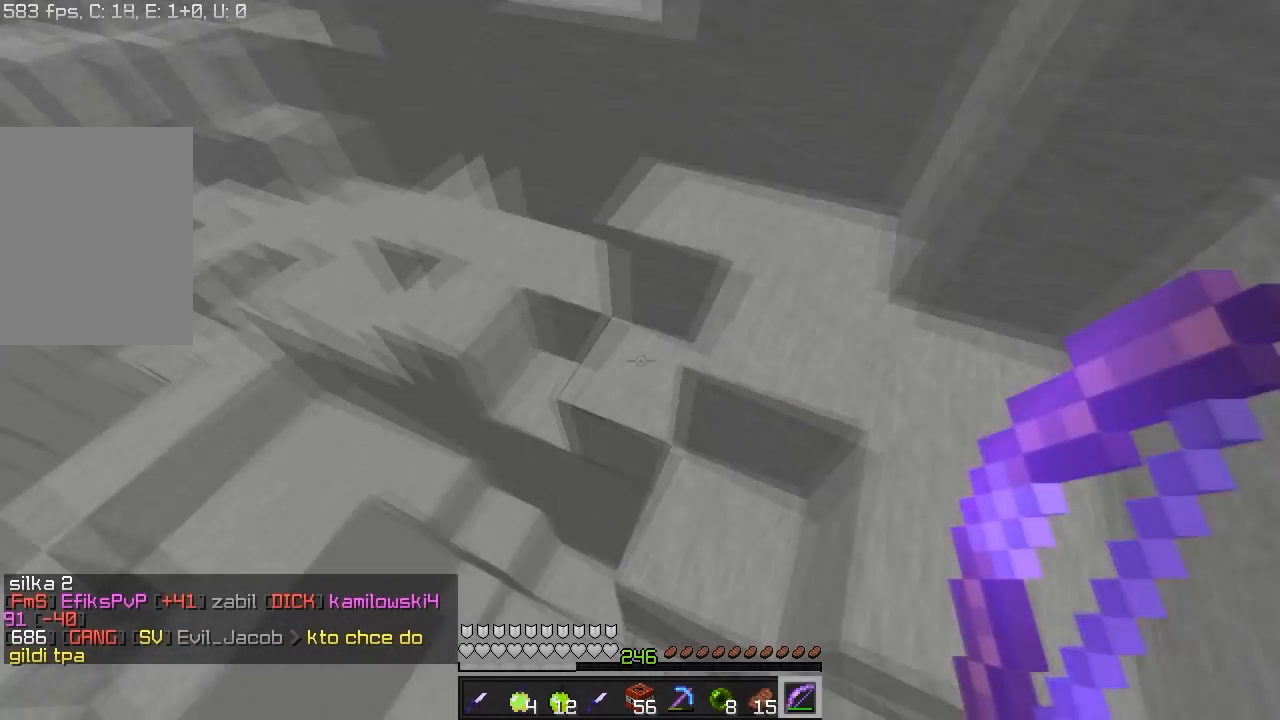
{"keys": ["w"], "mouse": [], "events": [[483, "d", "up"]]}
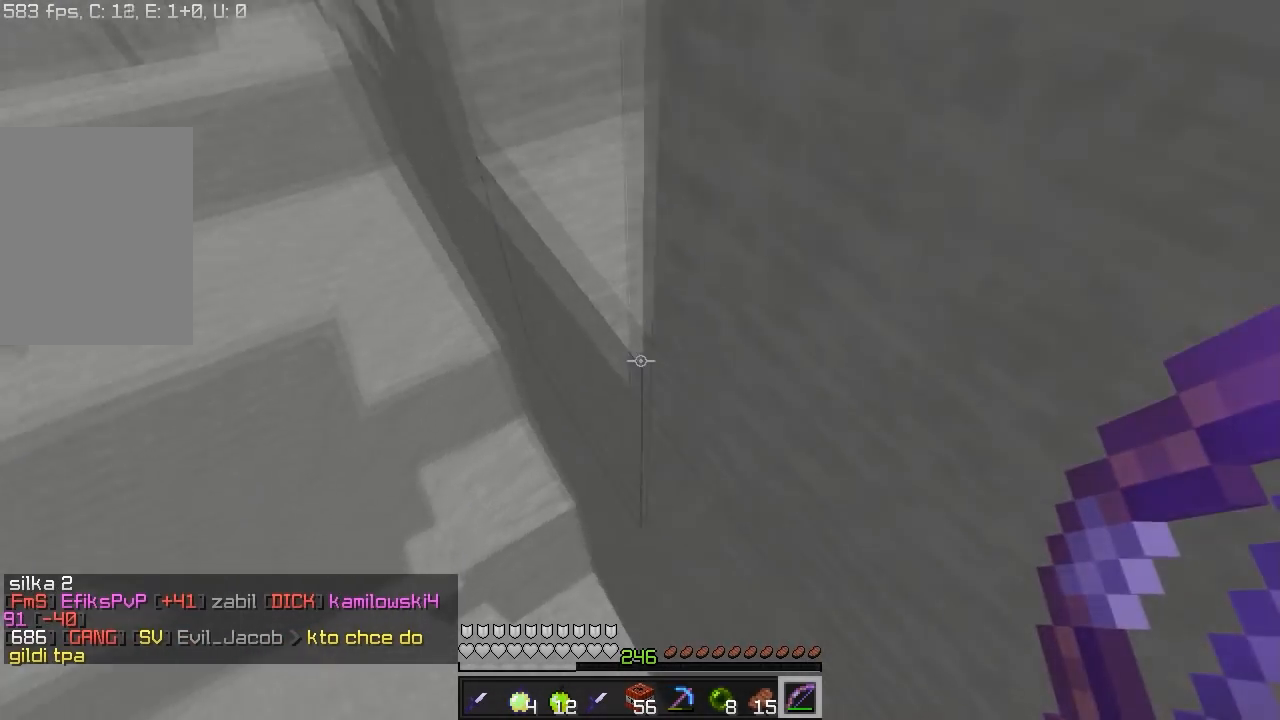
{"keys": ["w"], "mouse": [], "events": [[133, "a", "down"], [333, "a", "up"]]}
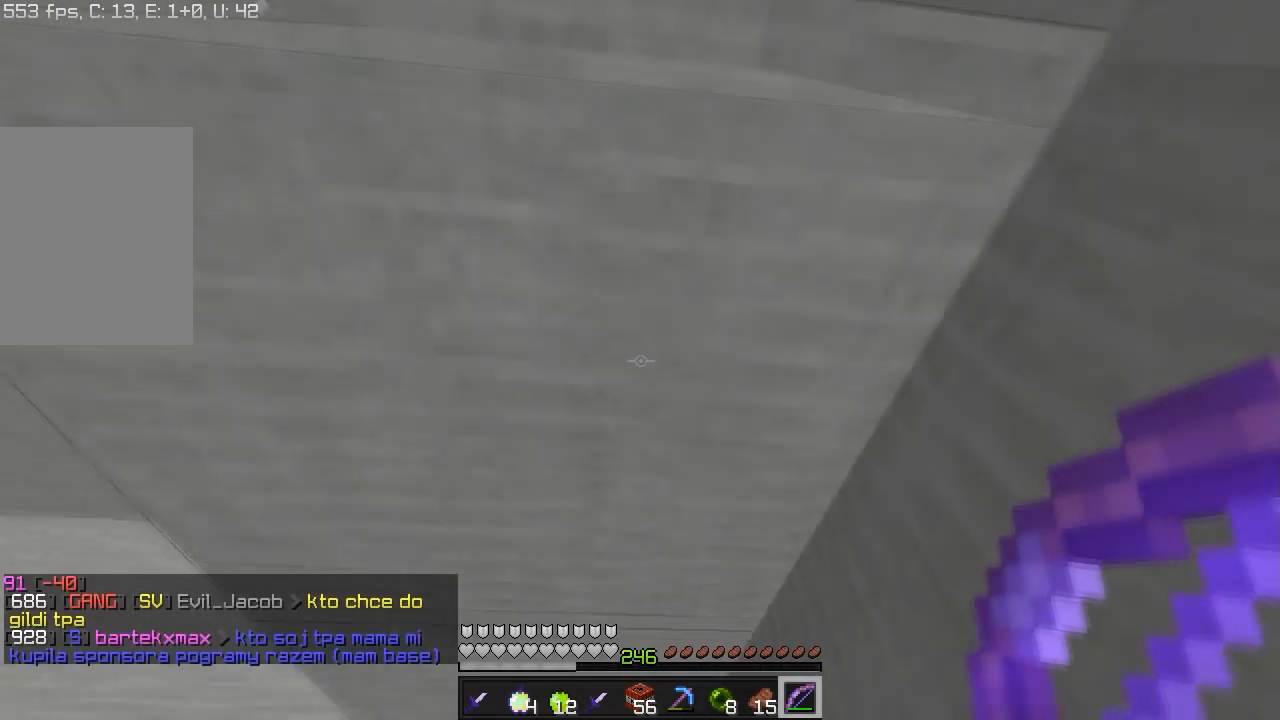
{"keys": ["w"], "mouse": [], "events": [[250, "w", "up"], [483, "w", "down"]]}
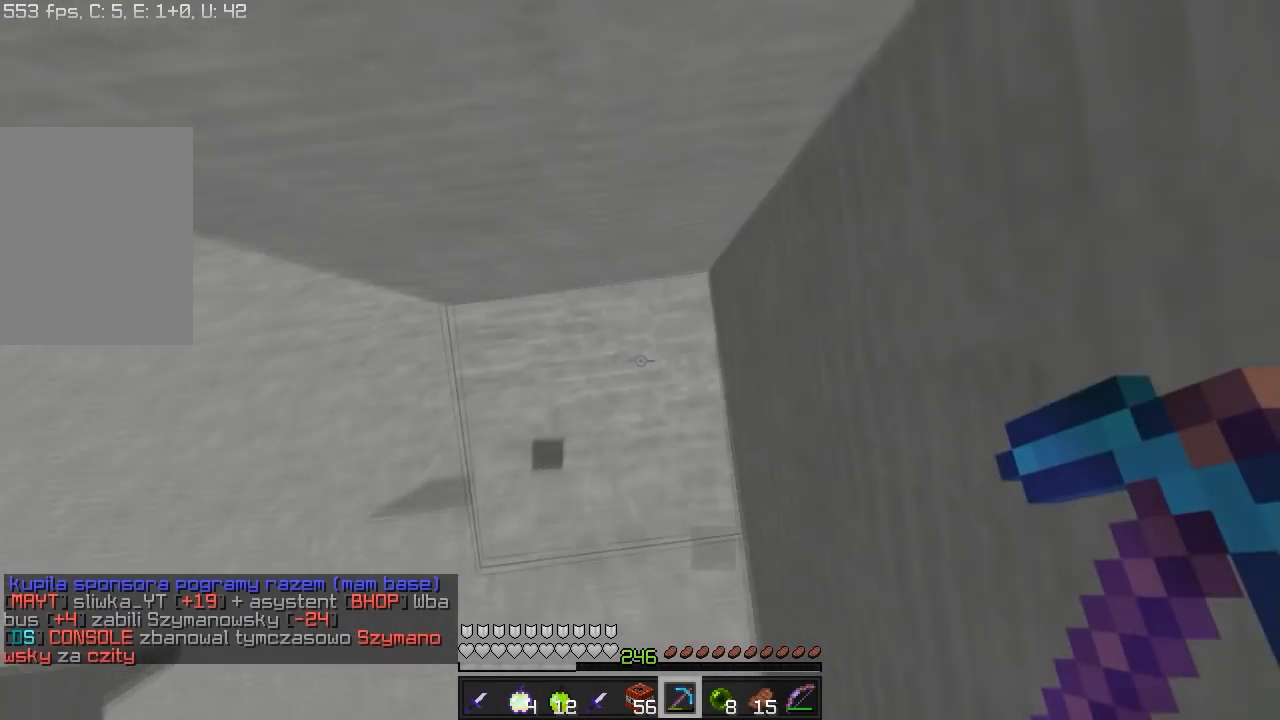
{"keys": ["w"], "mouse": ["right"], "events": [[350, "mouse_right", "down"]]}
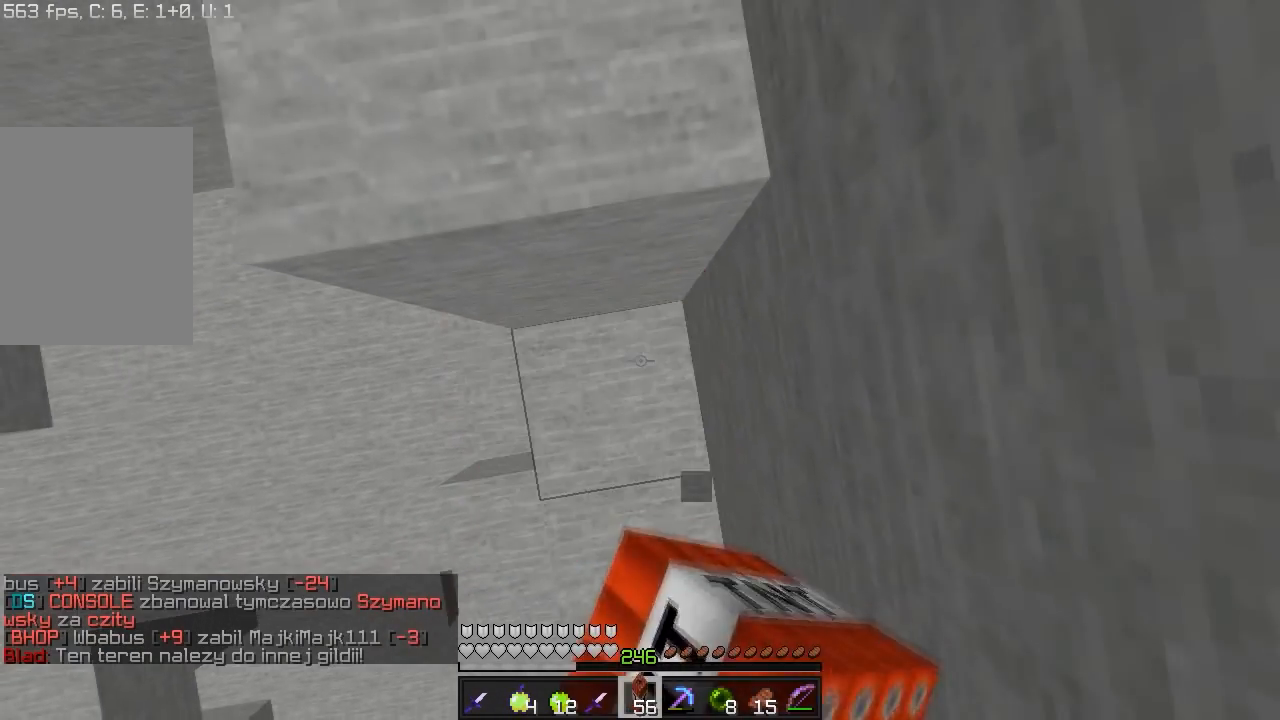
{"keys": ["w"], "mouse": ["right"], "events": [[283, "mouse_right", "up"], [383, "mouse_right", "down"]]}
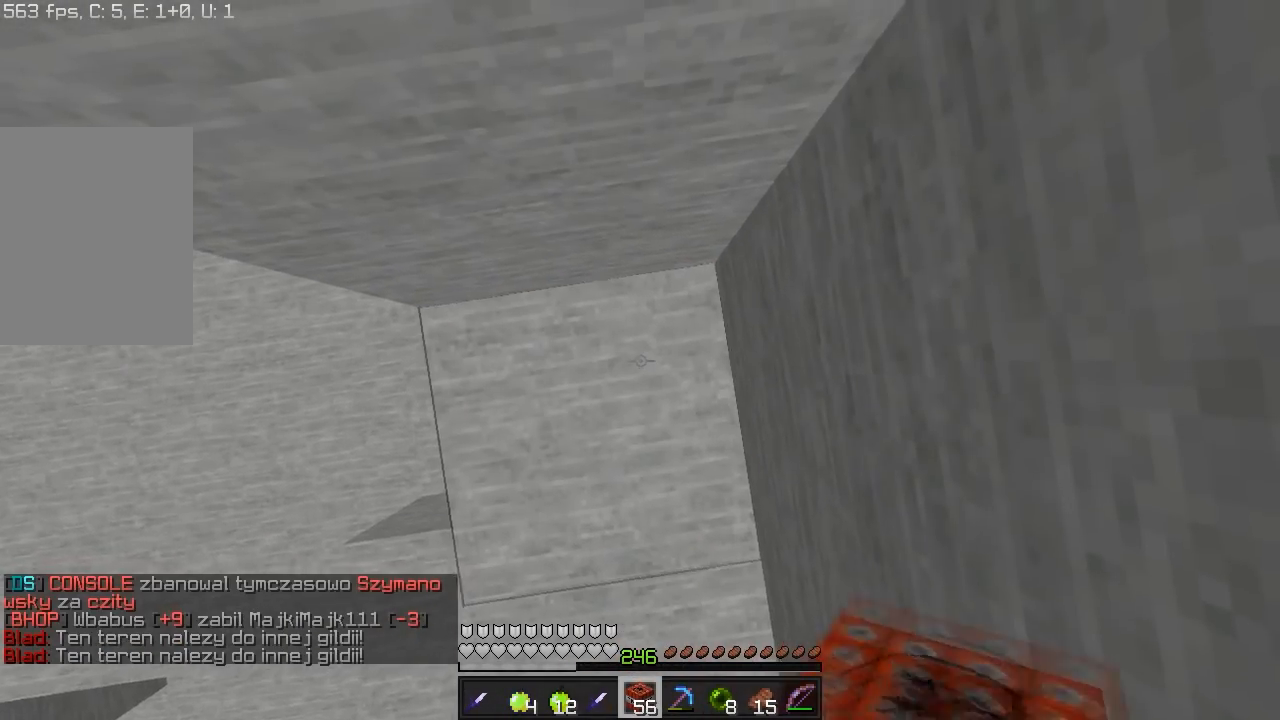
{"keys": [], "mouse": [], "events": [[33, "mouse_right", "up"], [150, "w", "up"], [283, "a", "down"], [450, "a", "up"]]}
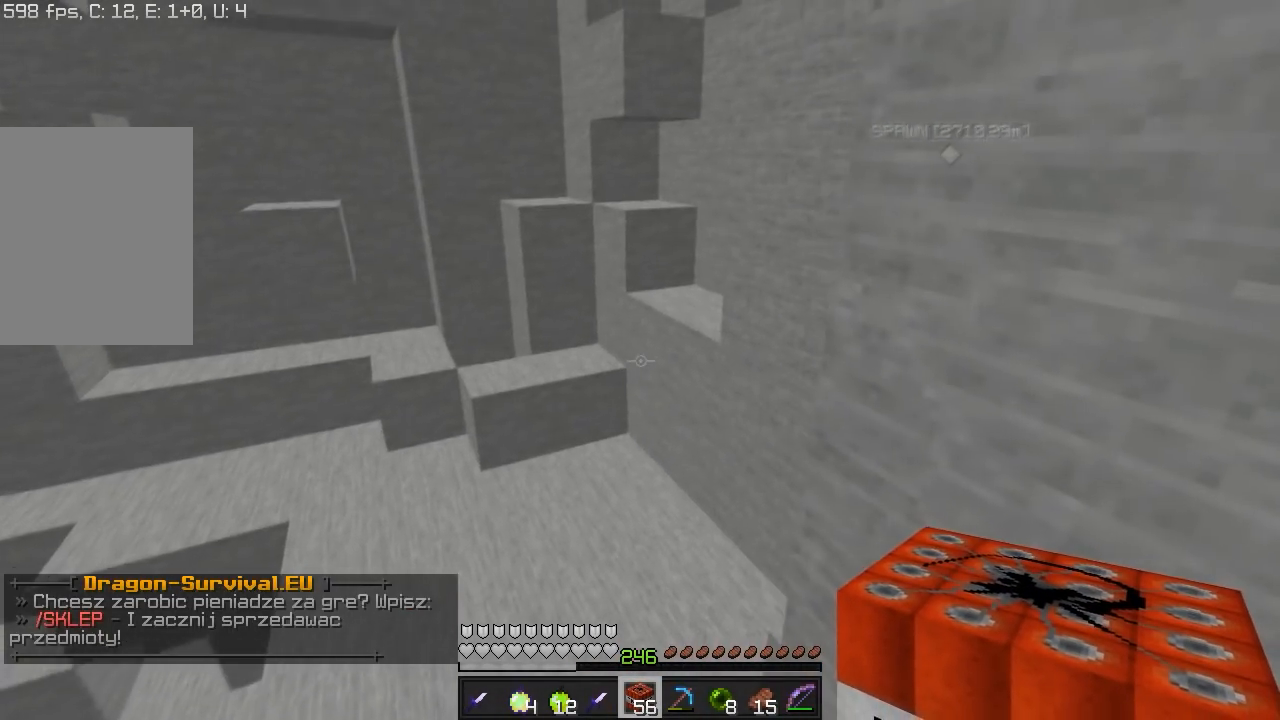
{"keys": ["w"], "mouse": [], "events": [[183, "a", "down"], [283, "w", "down"], [350, "a", "up"]]}
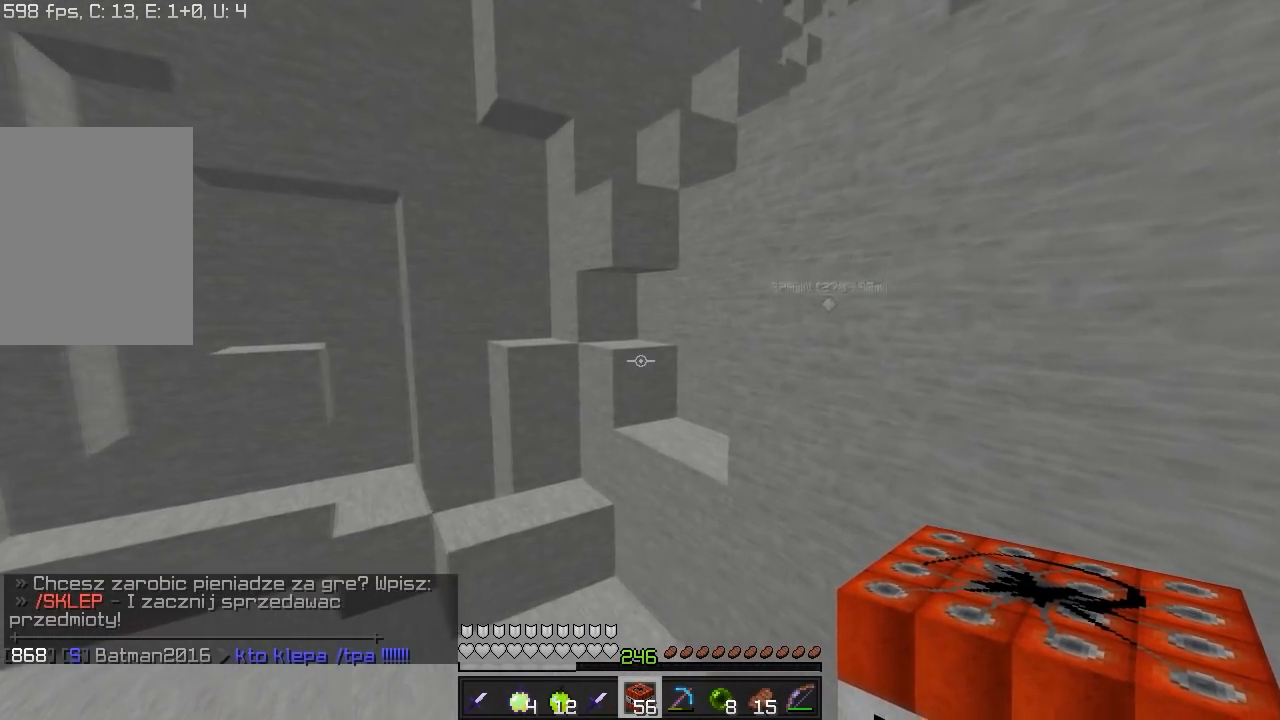
{"keys": ["s"], "mouse": [], "events": [[133, "a", "down"], [300, "w", "up"], [383, "s", "down"], [433, "a", "up"]]}
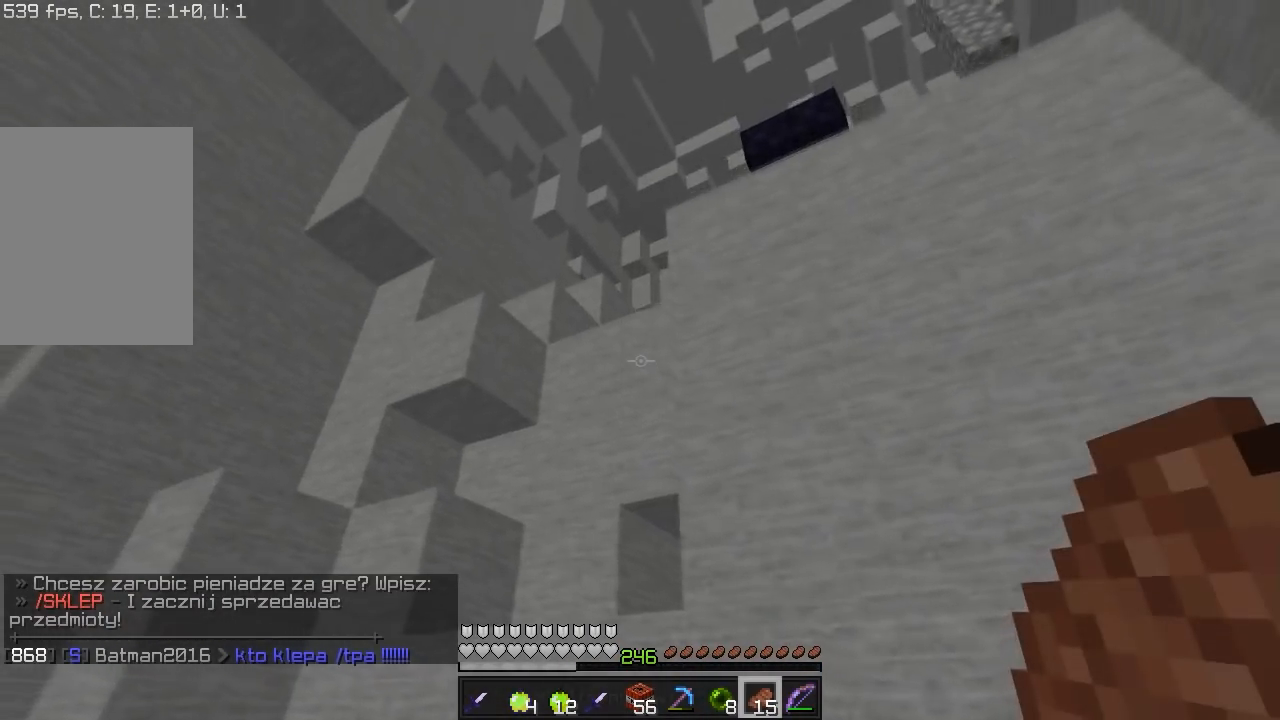
{"keys": [], "mouse": [], "events": [[200, "s", "up"]]}
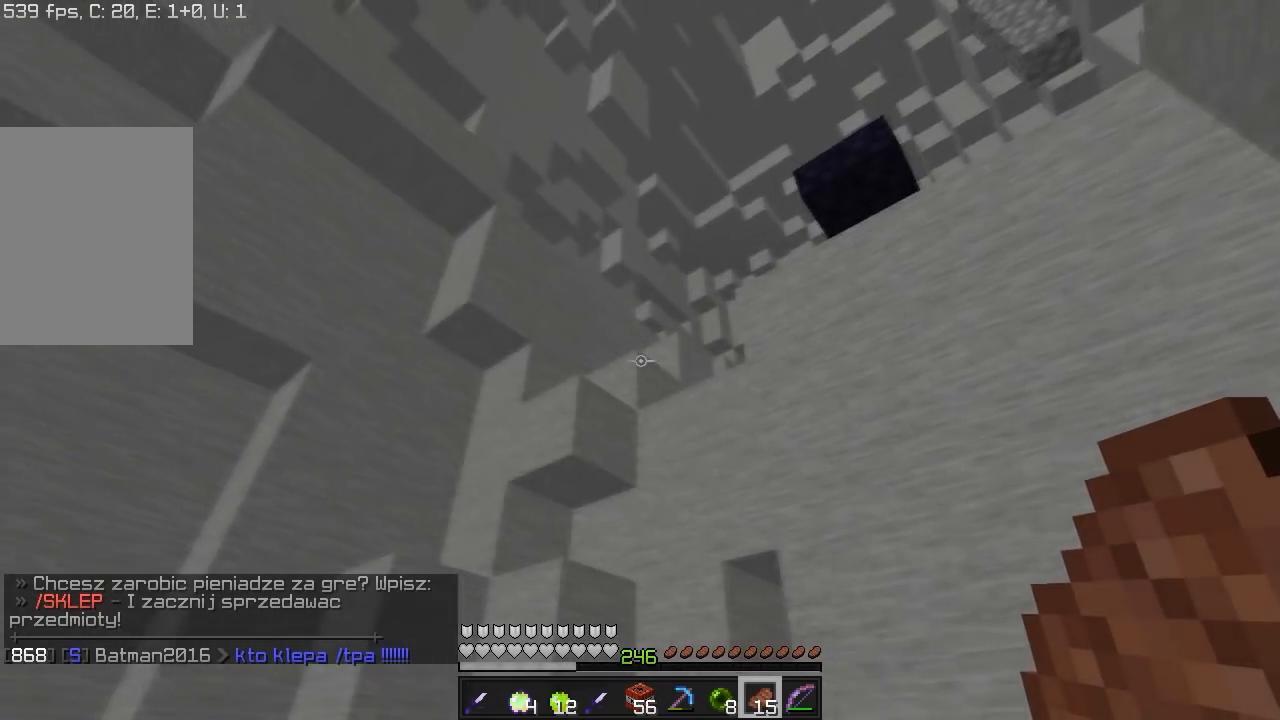
{"keys": ["a", "w"], "mouse": [], "events": [[333, "w", "down"], [383, "a", "down"]]}
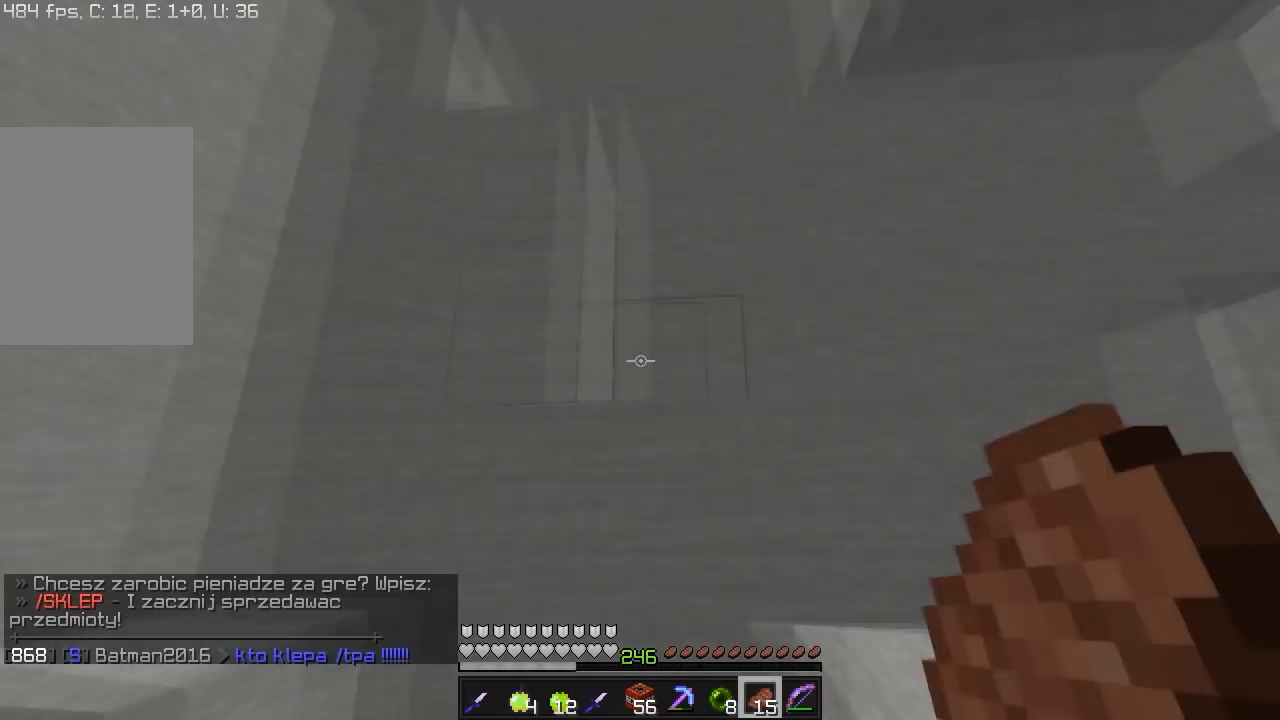
{"keys": ["d", "s"], "mouse": ["right"], "events": [[50, "w", "up"], [83, "s", "down"], [100, "a", "up"], [383, "mouse_right", "down"], [483, "d", "down"]]}
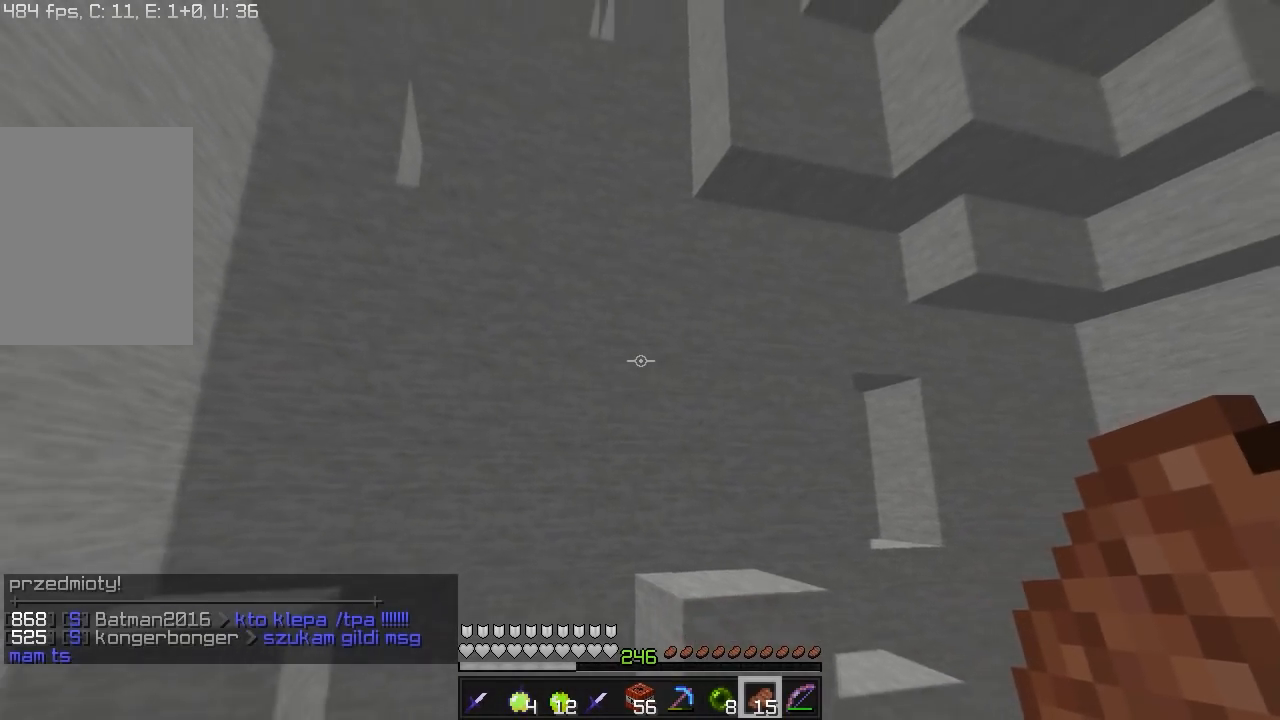
{"keys": ["w"], "mouse": [], "events": [[100, "s", "up"], [117, "mouse_right", "up"], [133, "d", "up"], [233, "w", "down"]]}
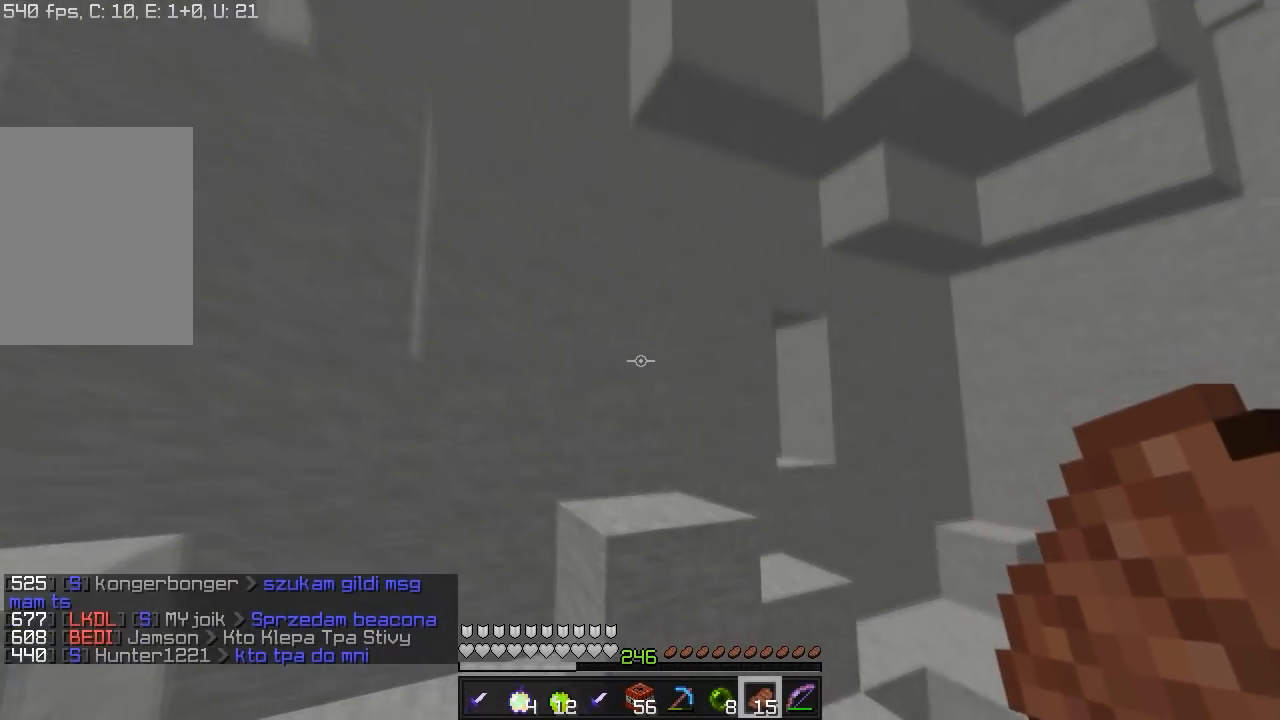
{"keys": [], "mouse": [], "events": [[500, "w", "up"]]}
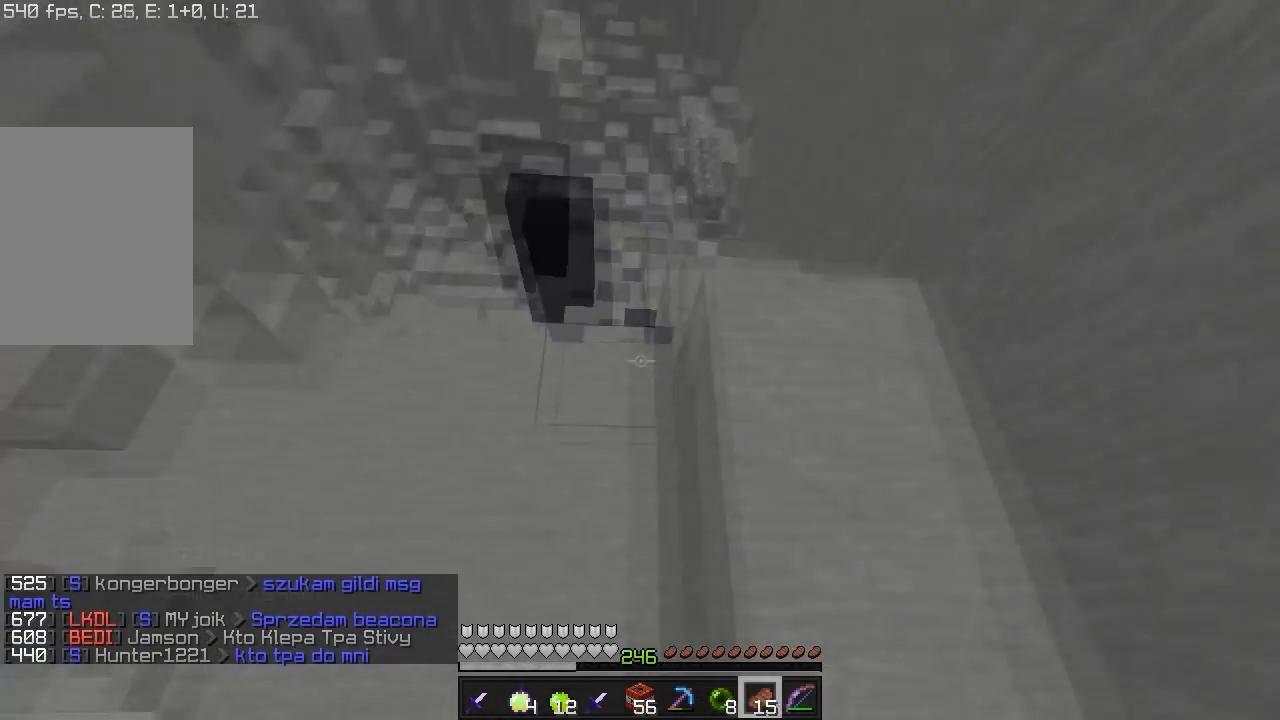
{"keys": [], "mouse": [], "events": [[33, "d", "down"], [133, "s", "down"], [233, "d", "up"], [450, "s", "up"]]}